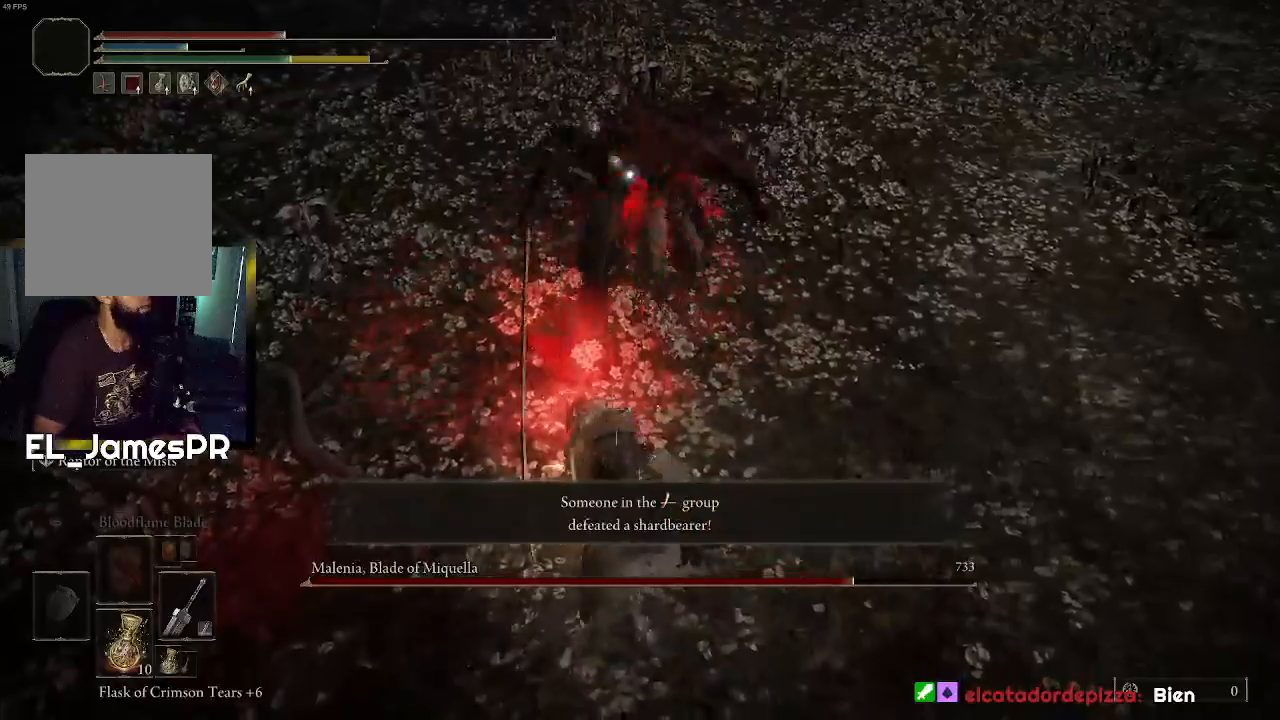
Gameplay with a controller (PlayStation layout); each line is a JSON object with the inputs held at the frame after it. "events" lists button and stick changes between this image and that frame as [ms after this image, input, new state], when the widget could be followed in between.
{"buttons": [], "left_stick": "down", "right_stick": "center", "events": [[33, "CIRCLE", "up"], [100, "CIRCLE", "down"], [200, "CIRCLE", "up"], [267, "CIRCLE", "down"], [367, "CIRCLE", "up"]]}
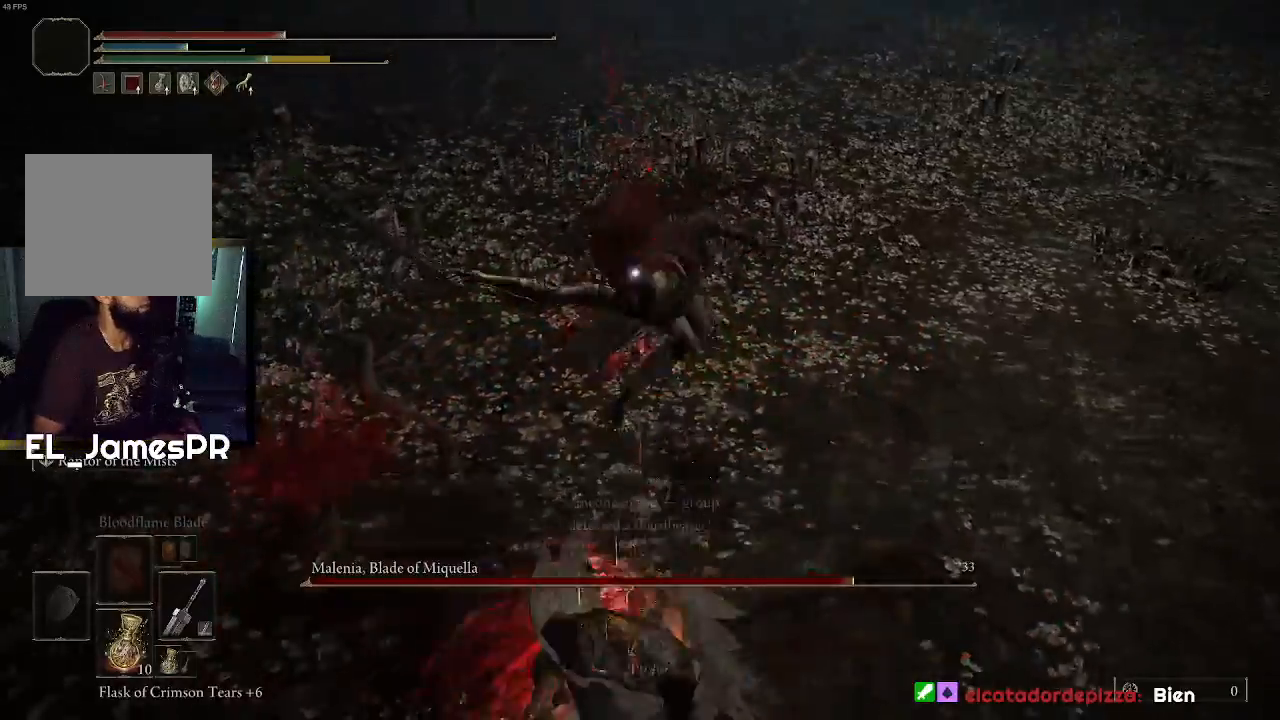
{"buttons": ["CIRCLE"], "left_stick": "down", "right_stick": "center", "events": [[100, "CIRCLE", "down"], [233, "CIRCLE", "up"], [300, "CIRCLE", "down"], [433, "CIRCLE", "up"], [500, "CIRCLE", "down"]]}
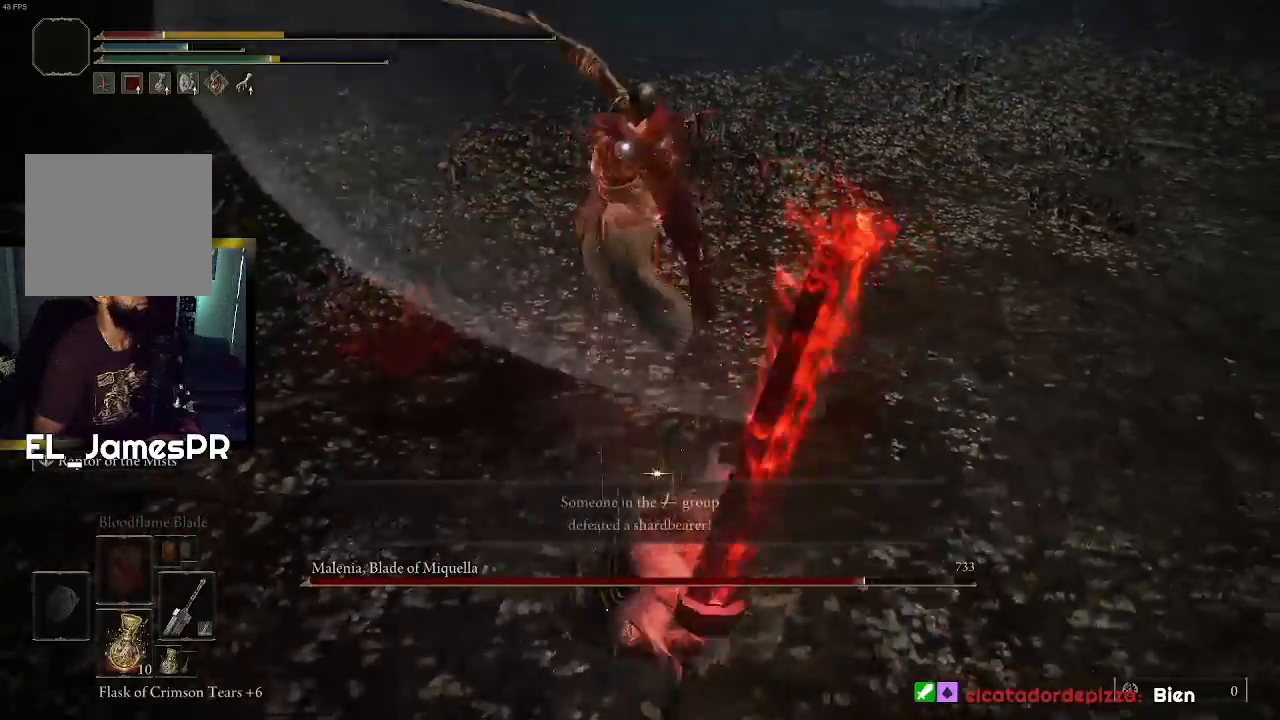
{"buttons": ["SQUARE"], "left_stick": "down", "right_stick": "center", "events": [[100, "CIRCLE", "up"], [500, "SQUARE", "down"]]}
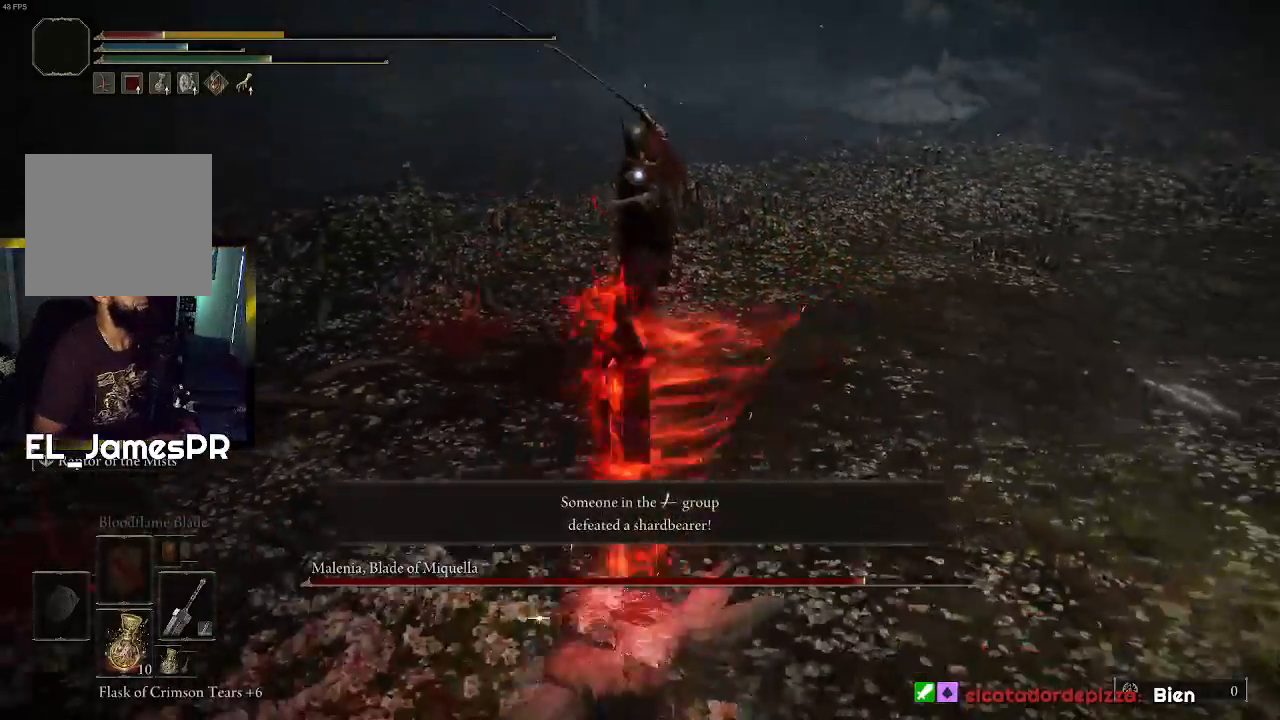
{"buttons": [], "left_stick": "down", "right_stick": "center", "events": [[133, "SQUARE", "up"]]}
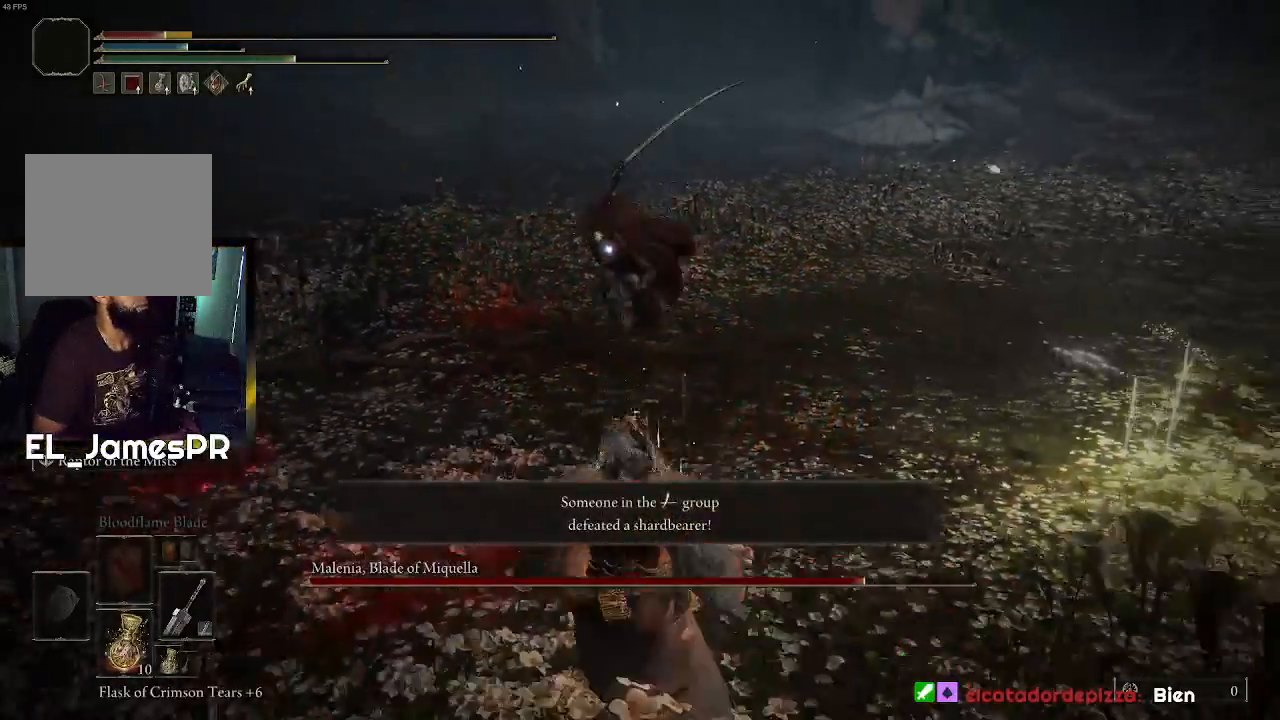
{"buttons": [], "left_stick": "down", "right_stick": "center", "events": []}
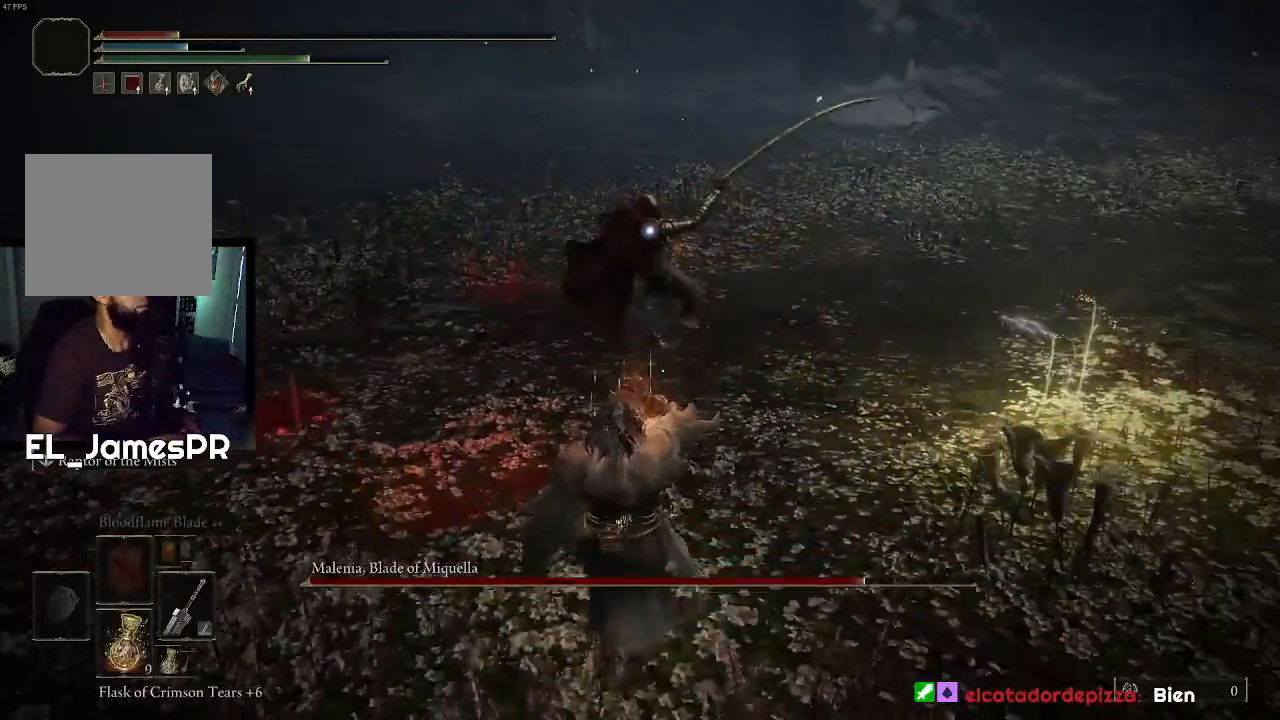
{"buttons": [], "left_stick": "down", "right_stick": "center", "events": []}
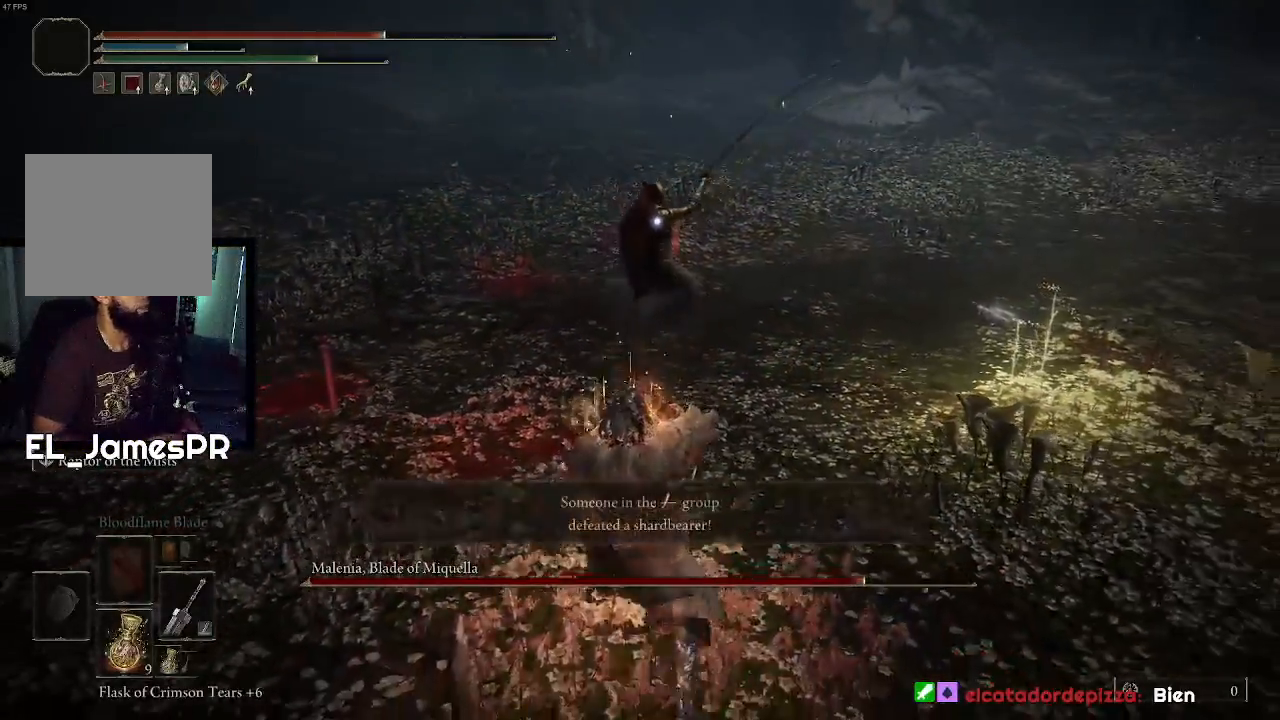
{"buttons": [], "left_stick": "down-right", "right_stick": "center", "events": [[100, "left_stick", "down-right"]]}
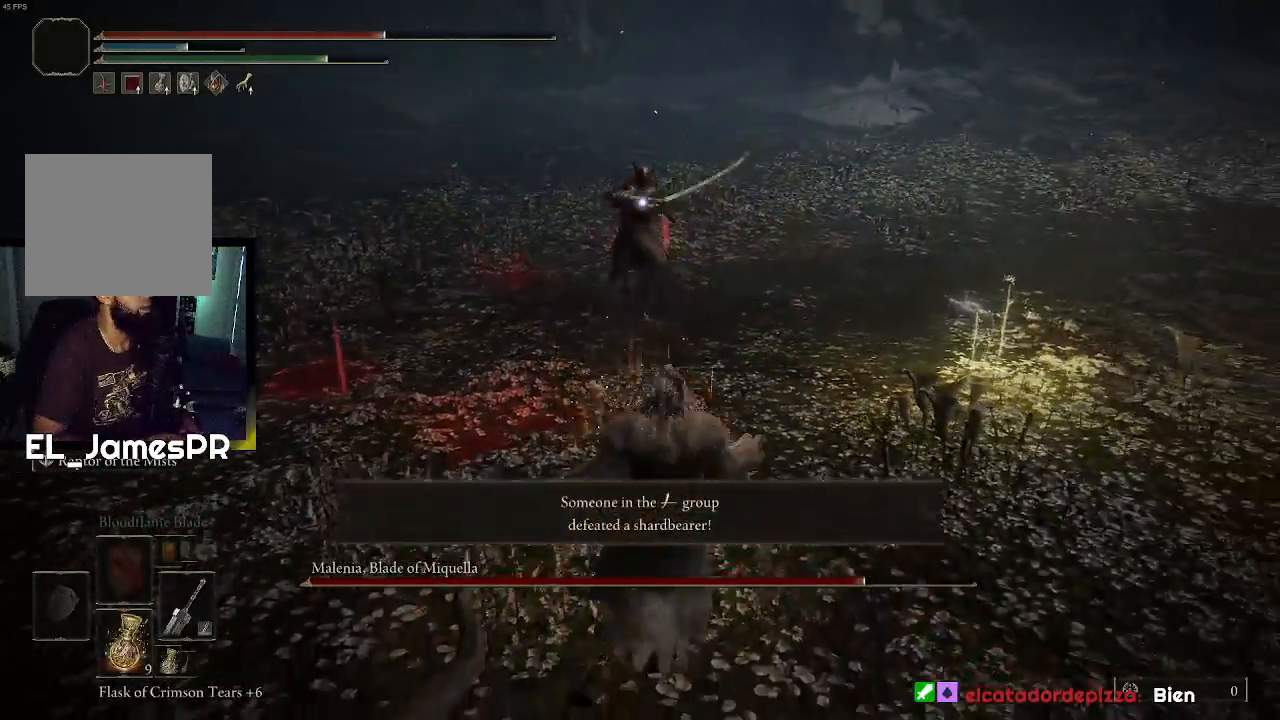
{"buttons": [], "left_stick": "down-right", "right_stick": "center", "events": [[133, "SQUARE", "down"], [233, "SQUARE", "up"]]}
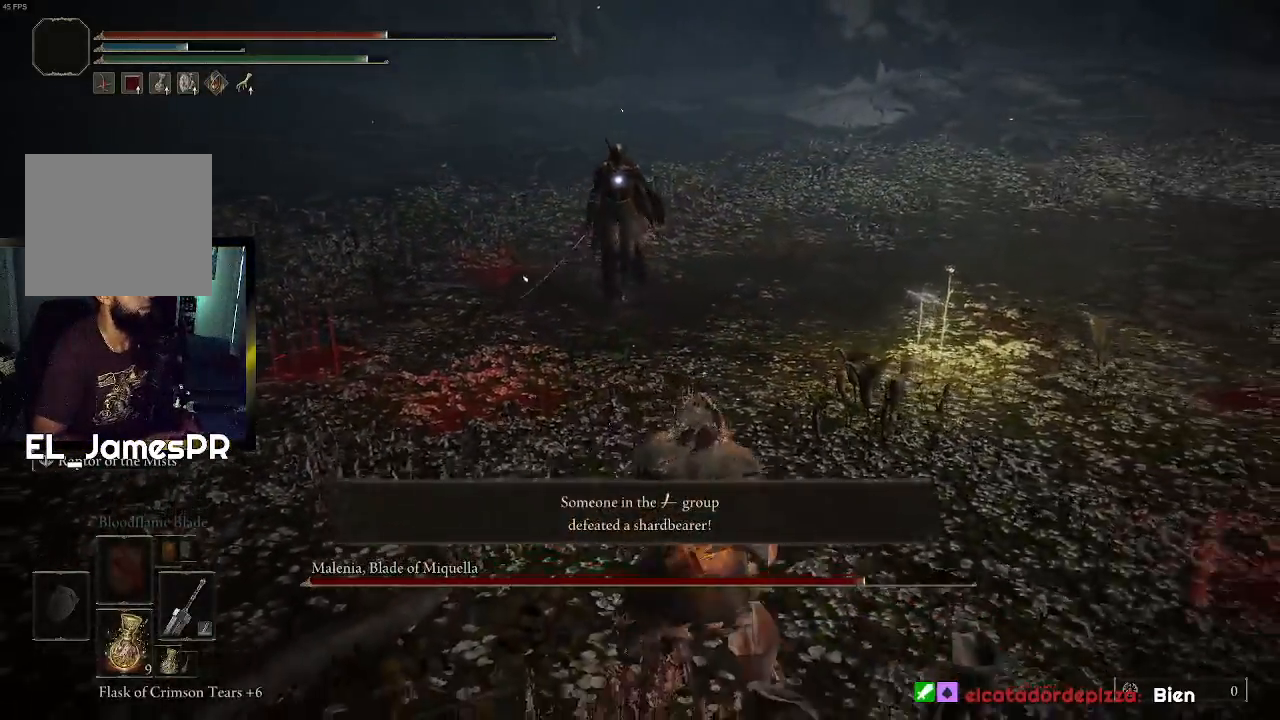
{"buttons": [], "left_stick": "down-right", "right_stick": "center", "events": []}
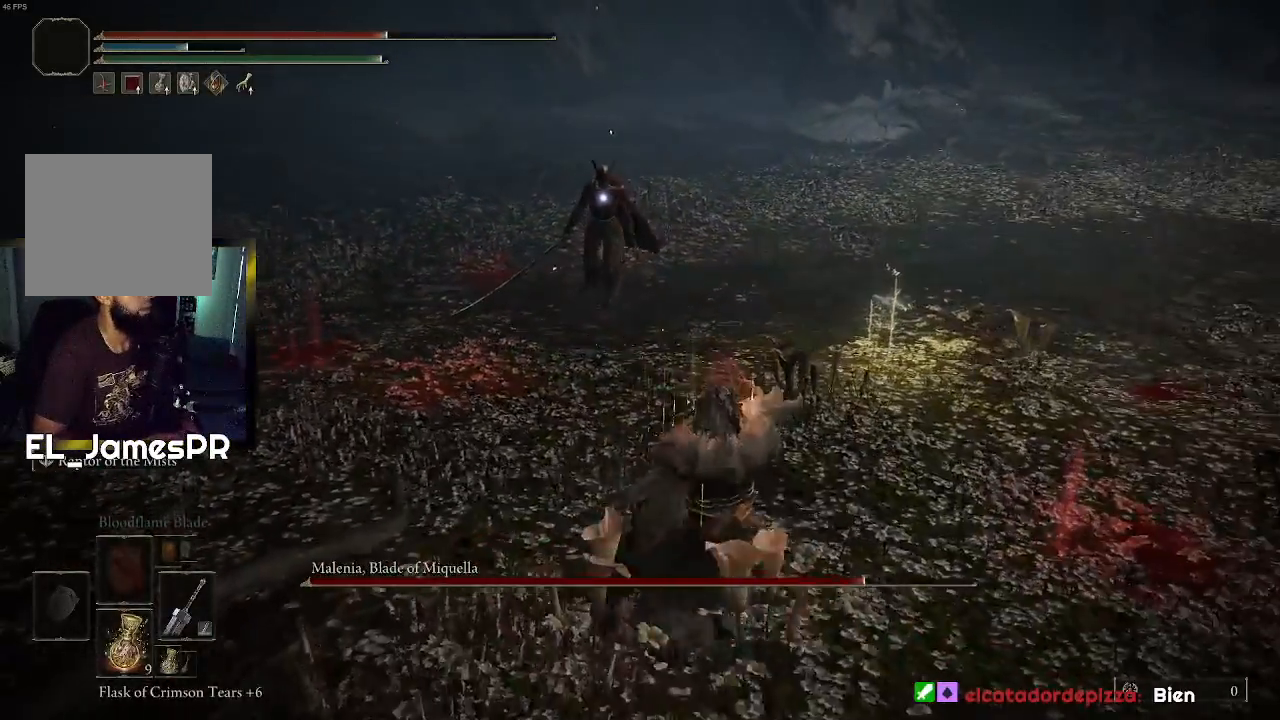
{"buttons": [], "left_stick": "right", "right_stick": "center", "events": [[200, "left_stick", "right"]]}
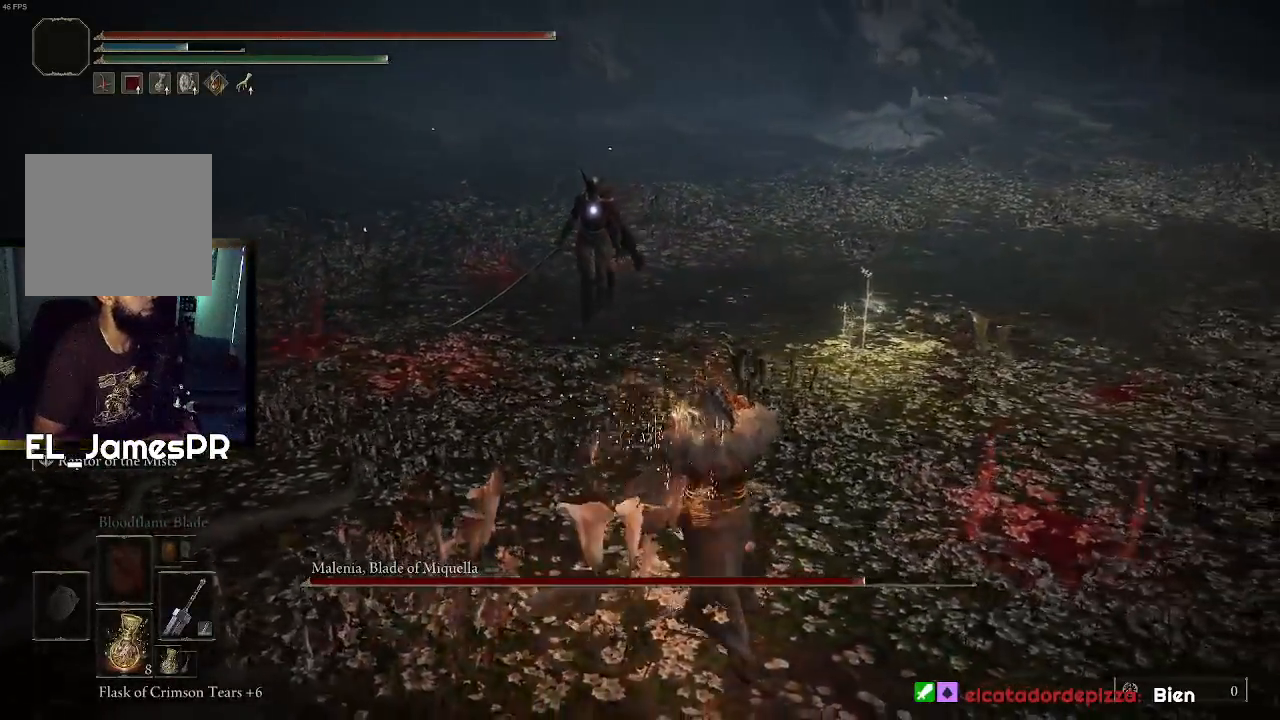
{"buttons": [], "left_stick": "up-right", "right_stick": "center", "events": [[300, "left_stick", "up-right"]]}
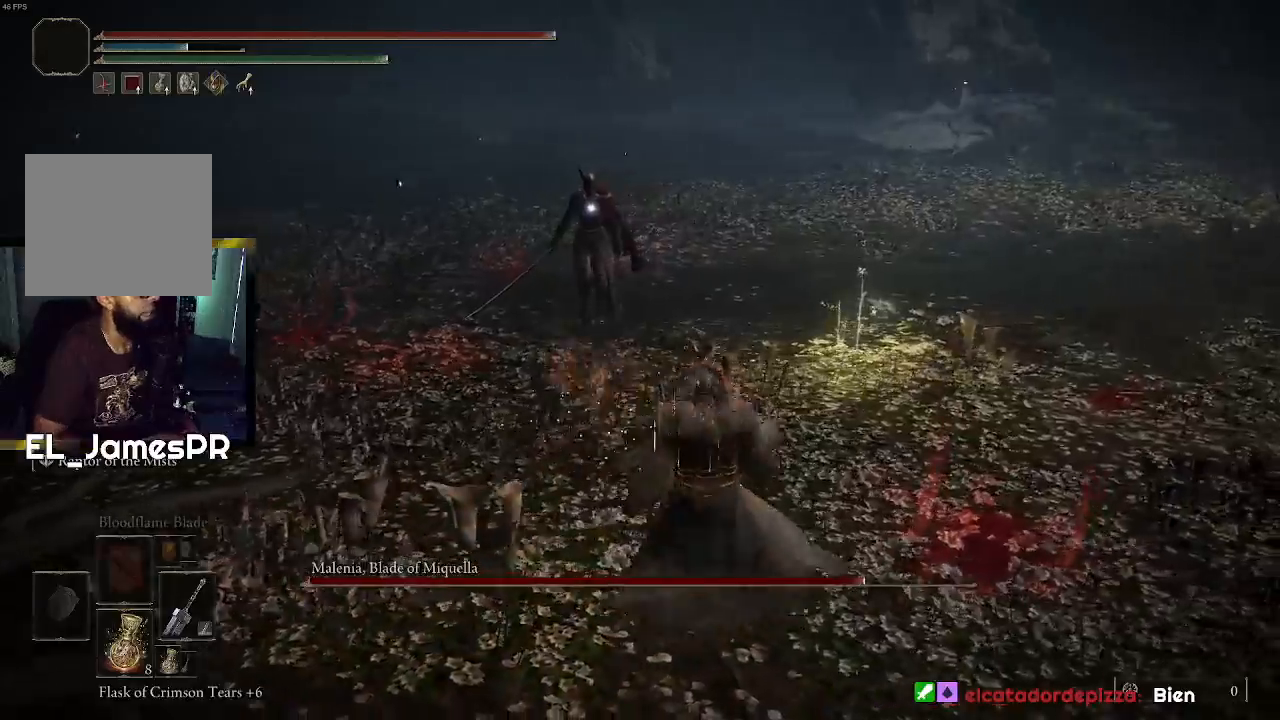
{"buttons": [], "left_stick": "right", "right_stick": "center", "events": [[133, "left_stick", "right"]]}
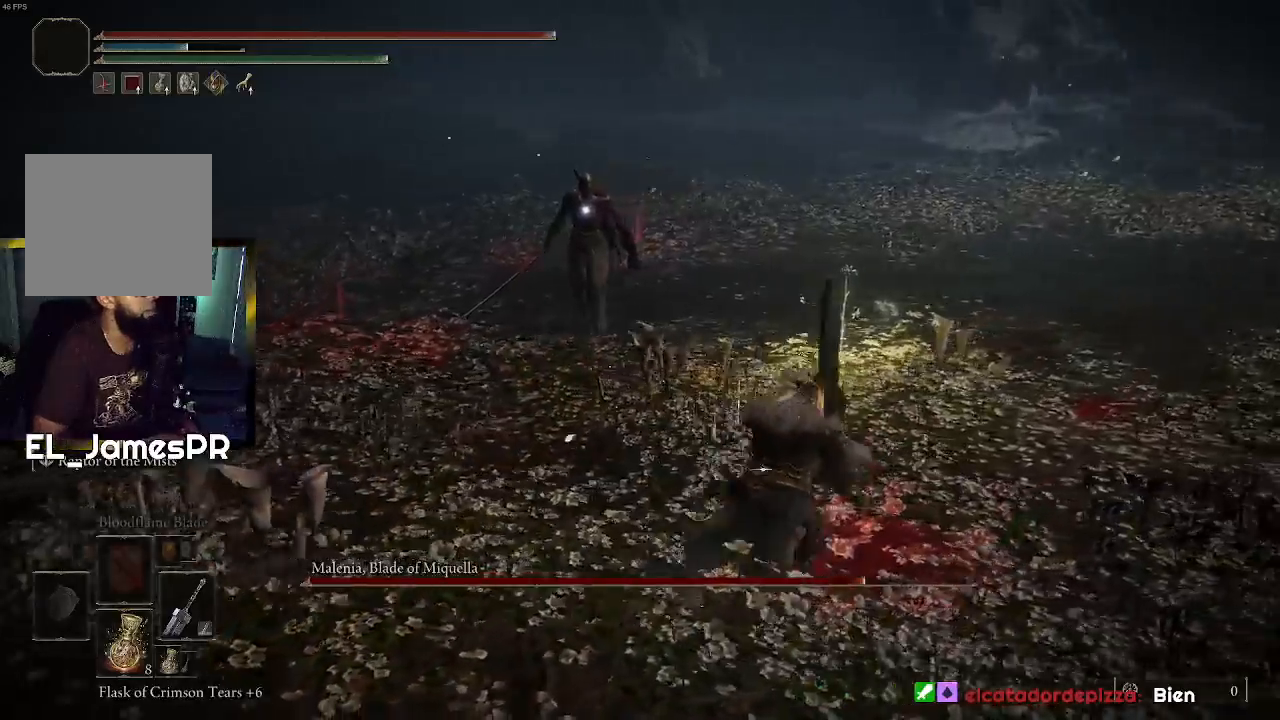
{"buttons": [], "left_stick": "right", "right_stick": "center", "events": [[67, "left_stick", "up-right"], [267, "left_stick", "right"]]}
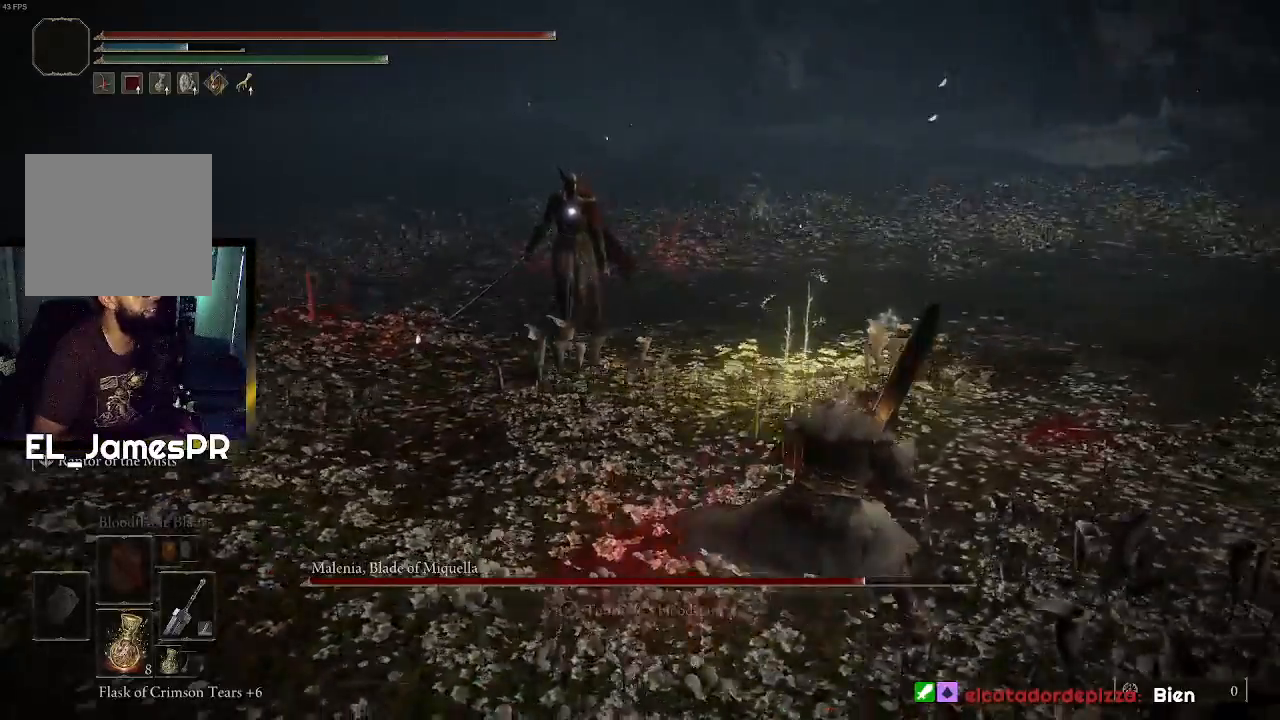
{"buttons": [], "left_stick": "right", "right_stick": "center", "events": [[200, "TRIANGLE", "down"], [233, "R1", "down"], [467, "R1", "up"], [500, "TRIANGLE", "up"]]}
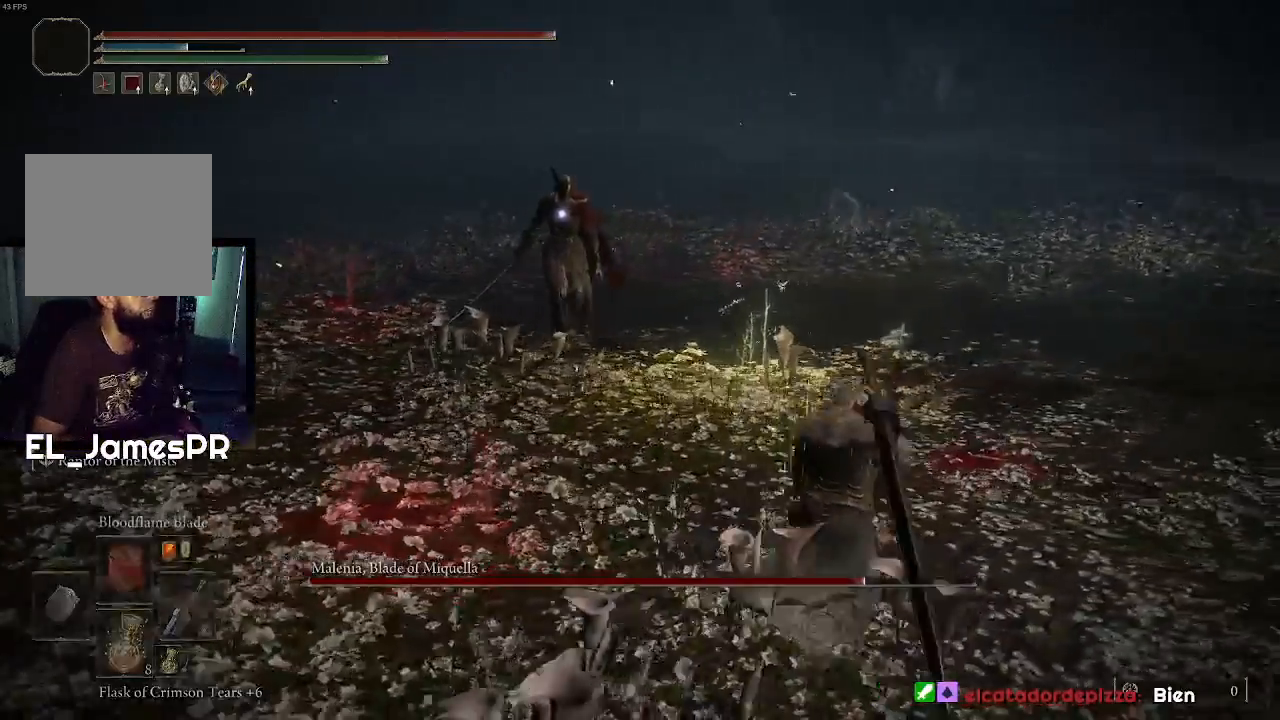
{"buttons": [], "left_stick": "right", "right_stick": "center", "events": []}
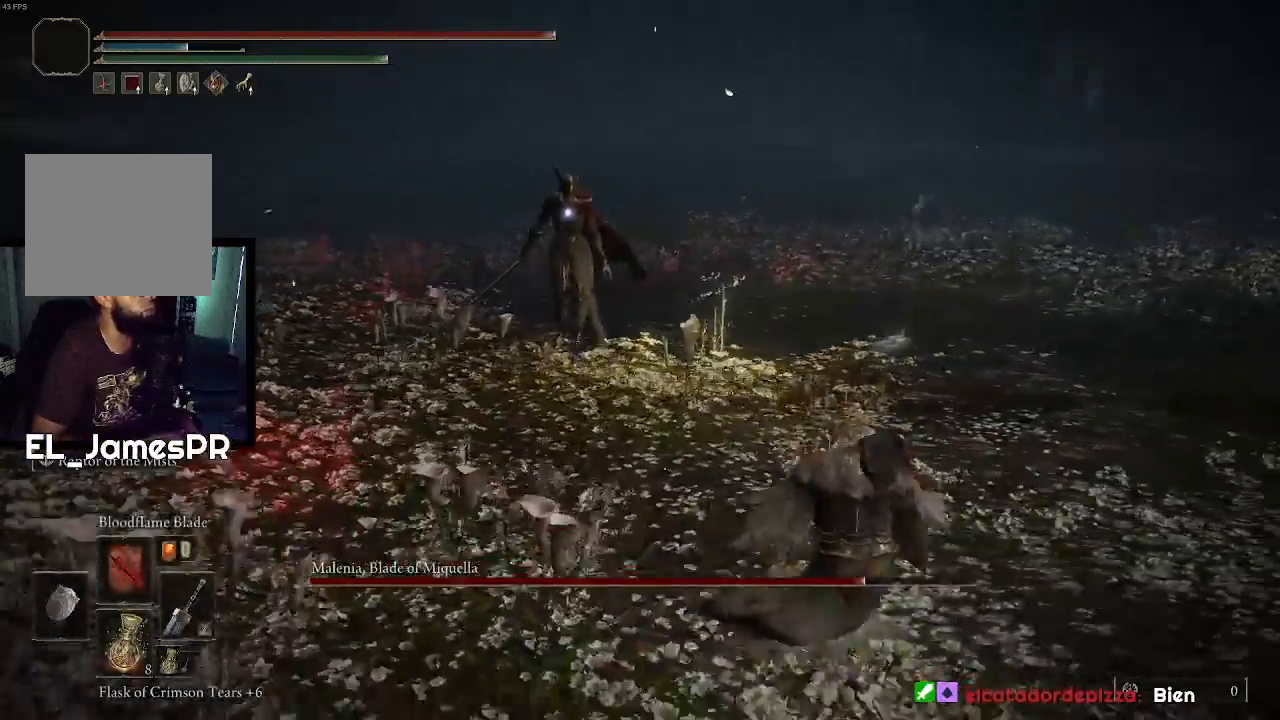
{"buttons": ["CIRCLE"], "left_stick": "right", "right_stick": "center", "events": [[200, "CIRCLE", "down"]]}
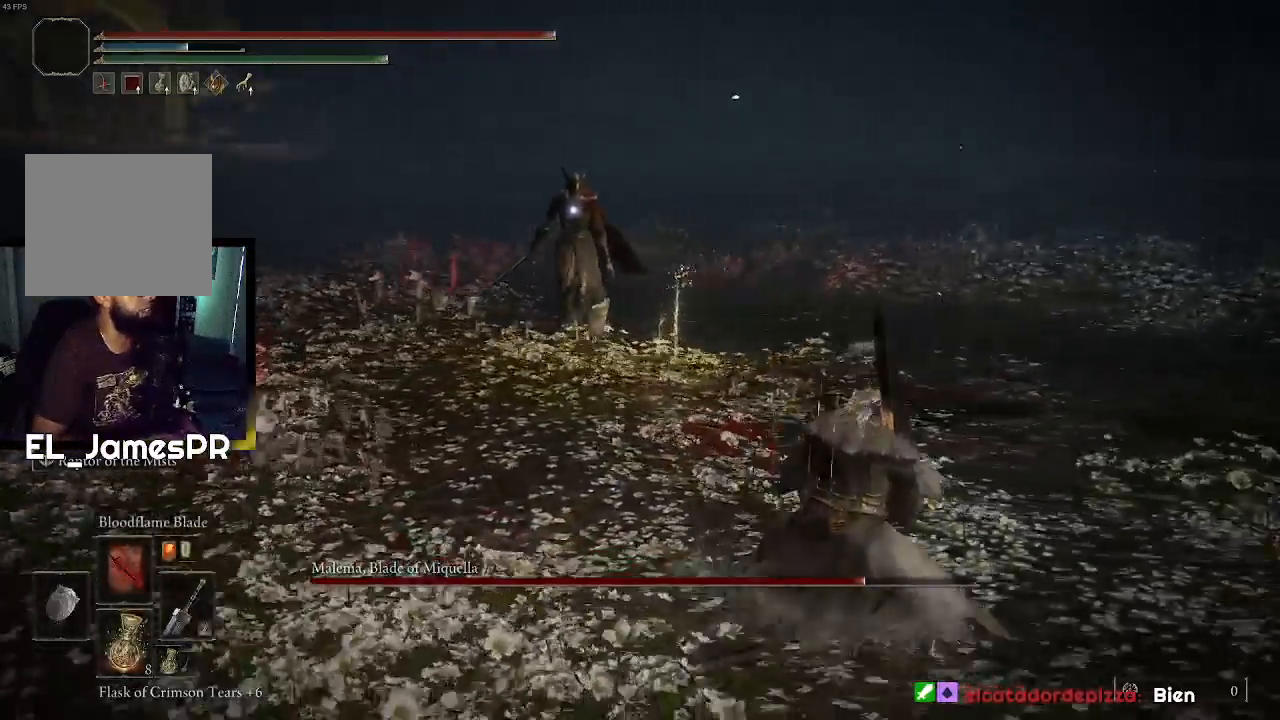
{"buttons": ["CIRCLE"], "left_stick": "down-right", "right_stick": "center", "events": [[400, "left_stick", "down-right"]]}
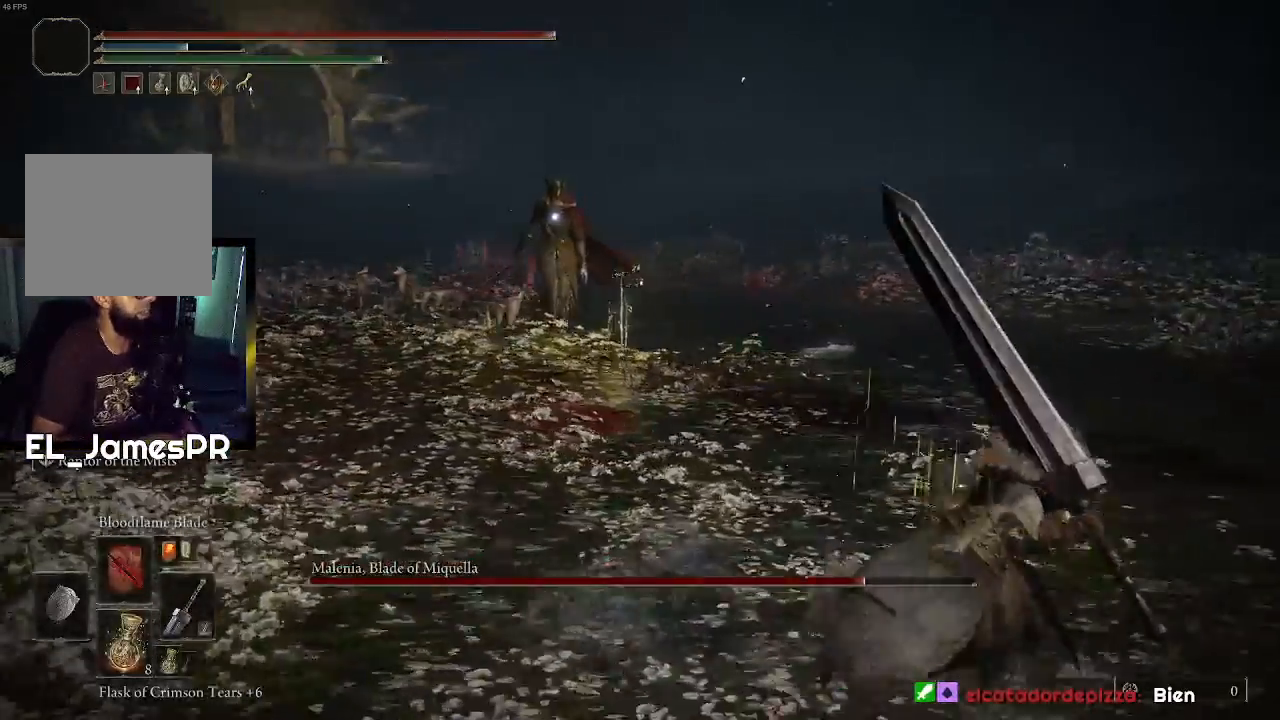
{"buttons": ["CIRCLE"], "left_stick": "down-right", "right_stick": "center", "events": []}
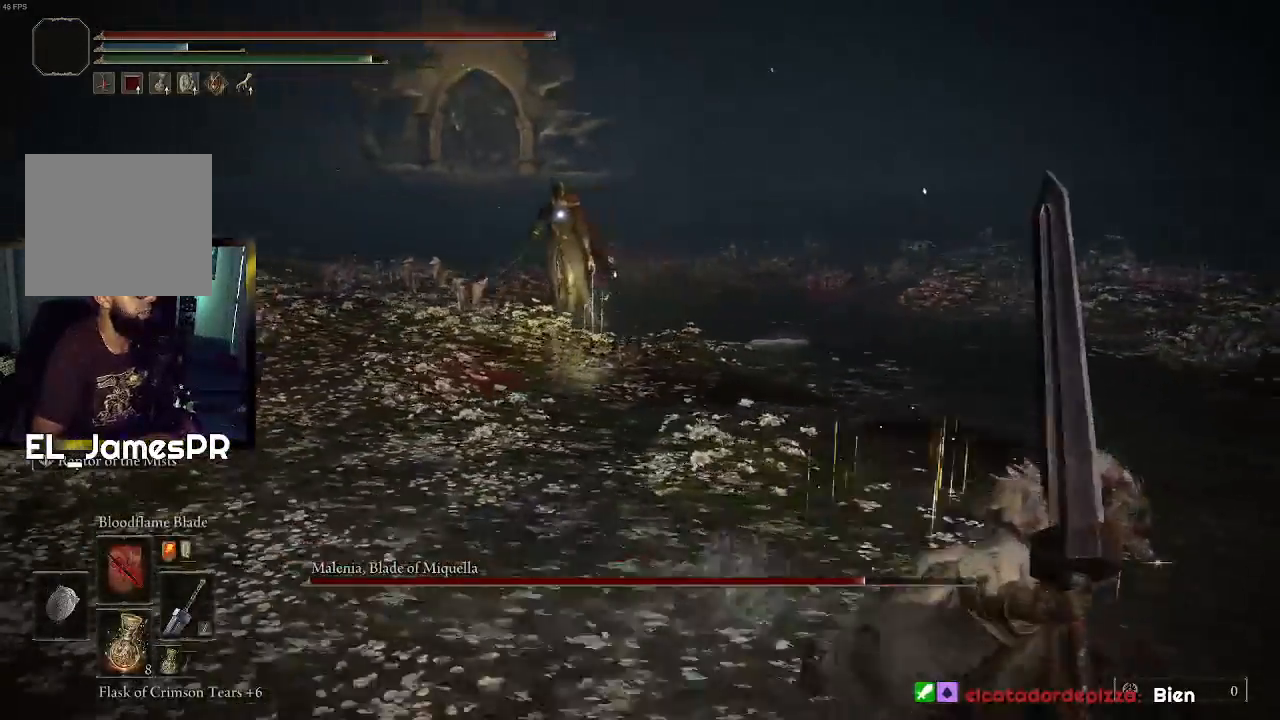
{"buttons": ["CIRCLE"], "left_stick": "down-right", "right_stick": "center", "events": []}
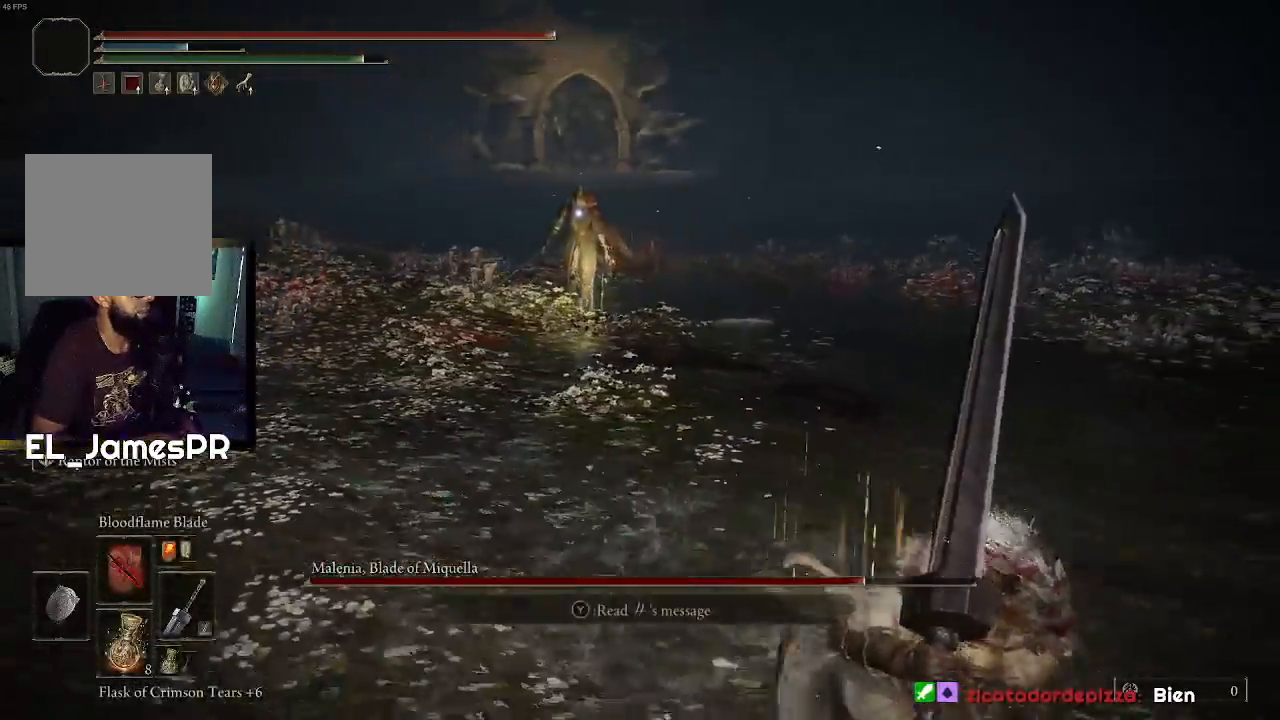
{"buttons": ["CIRCLE"], "left_stick": "down-right", "right_stick": "center", "events": []}
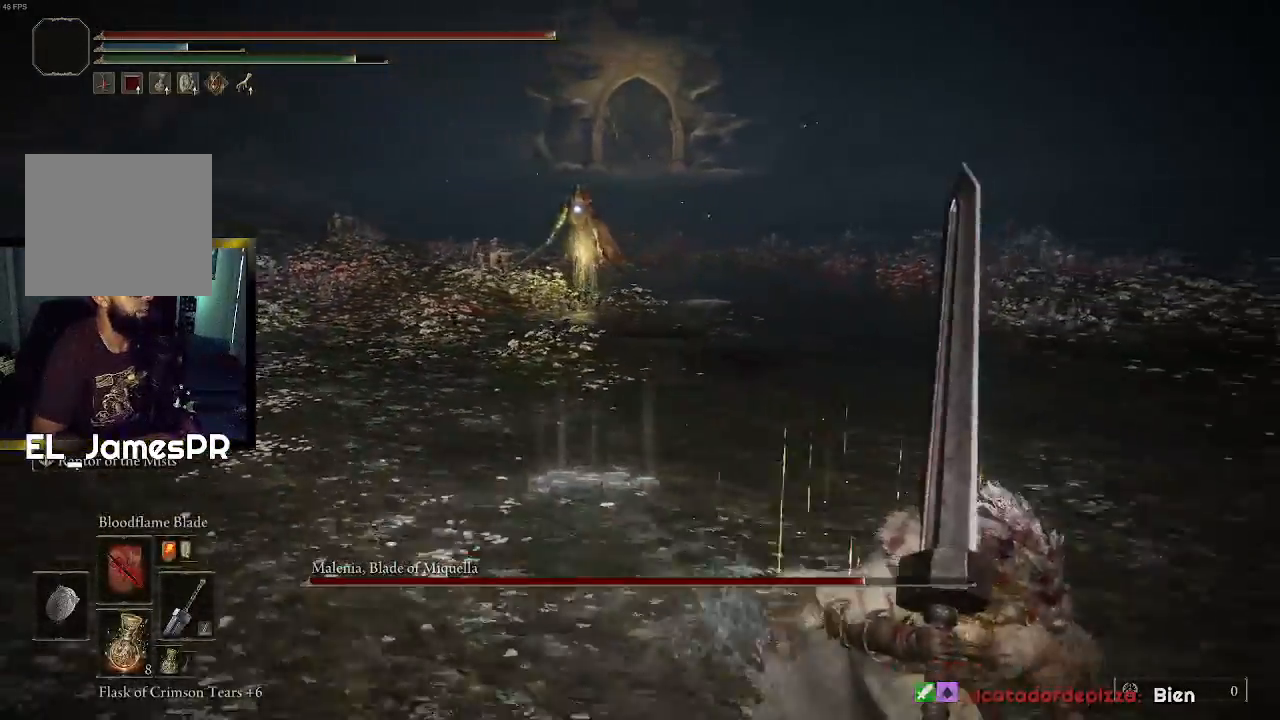
{"buttons": [], "left_stick": "down-right", "right_stick": "center", "events": [[167, "CIRCLE", "up"], [333, "L1", "down"], [467, "L1", "up"]]}
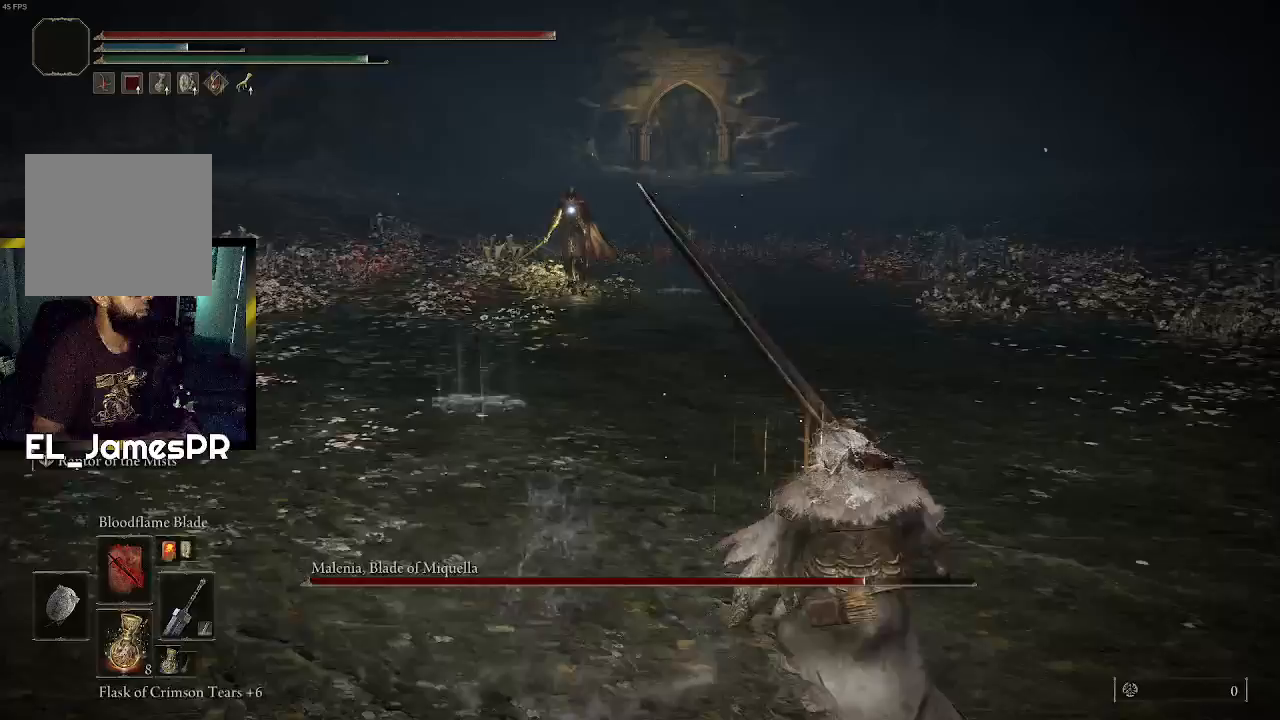
{"buttons": [], "left_stick": "down-right", "right_stick": "center", "events": []}
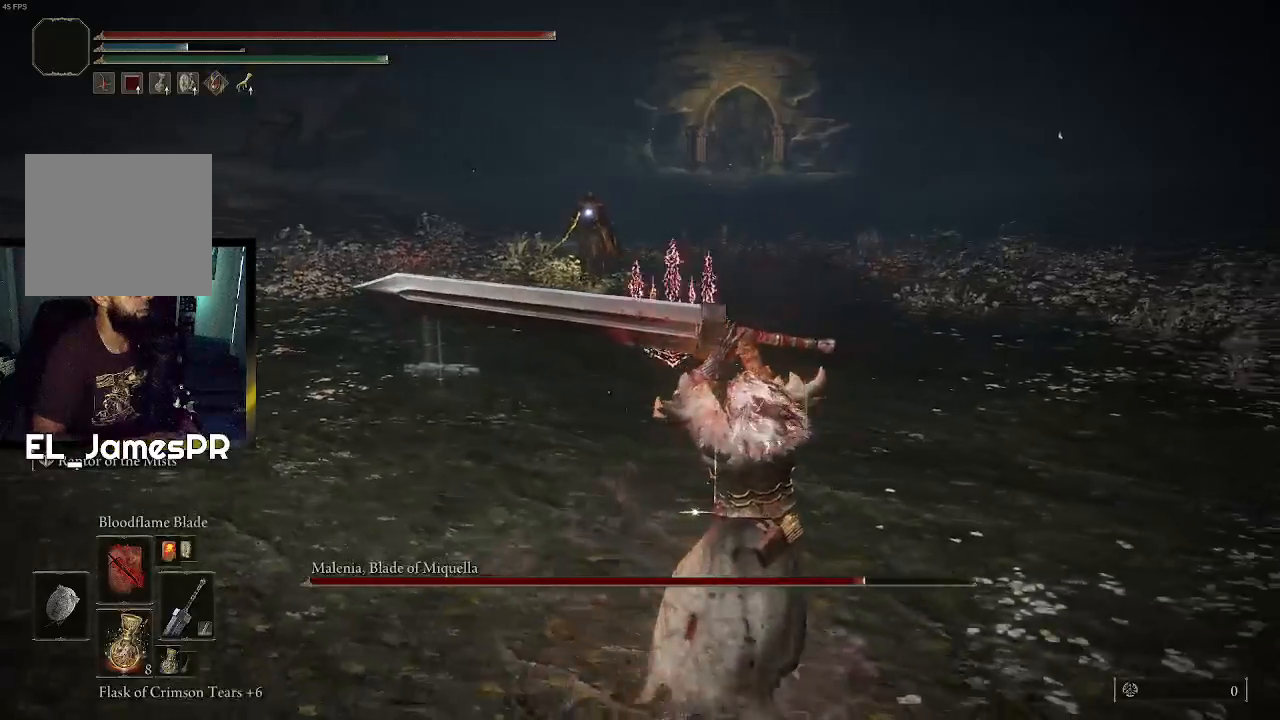
{"buttons": [], "left_stick": "down-right", "right_stick": "center", "events": []}
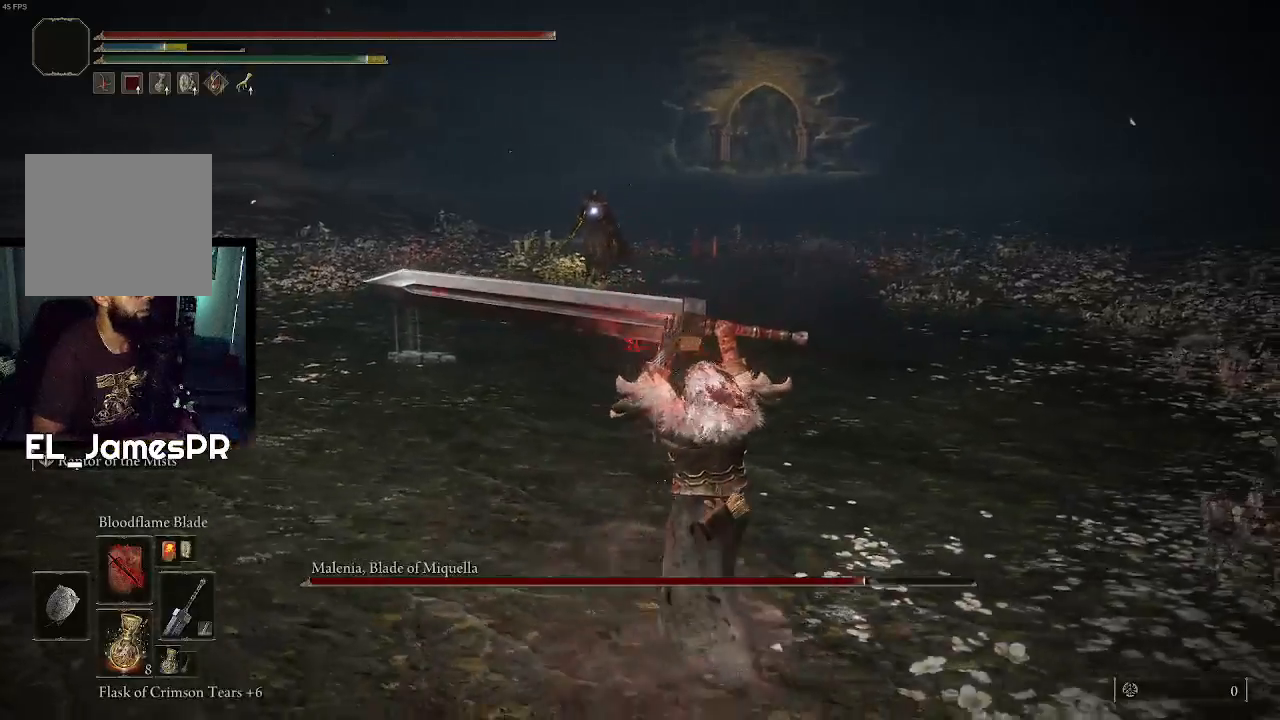
{"buttons": [], "left_stick": "down", "right_stick": "center", "events": [[100, "left_stick", "down"]]}
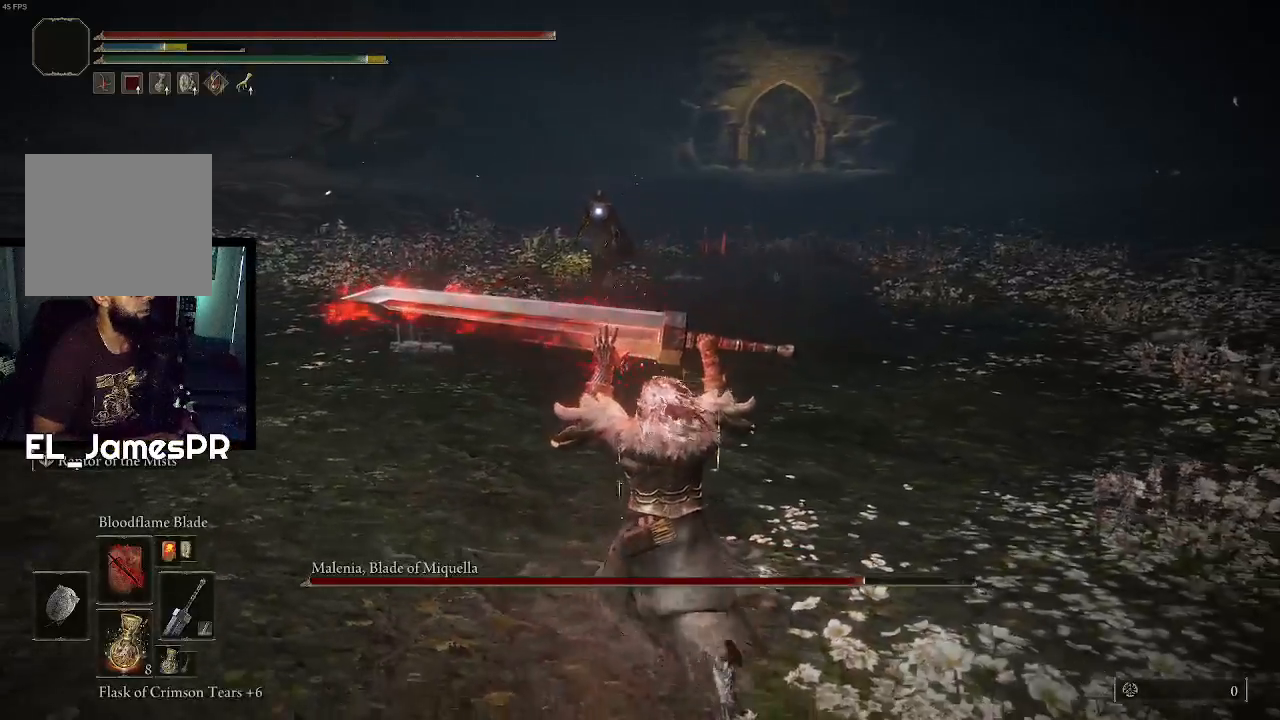
{"buttons": [], "left_stick": "down-left", "right_stick": "center", "events": [[267, "left_stick", "down-left"]]}
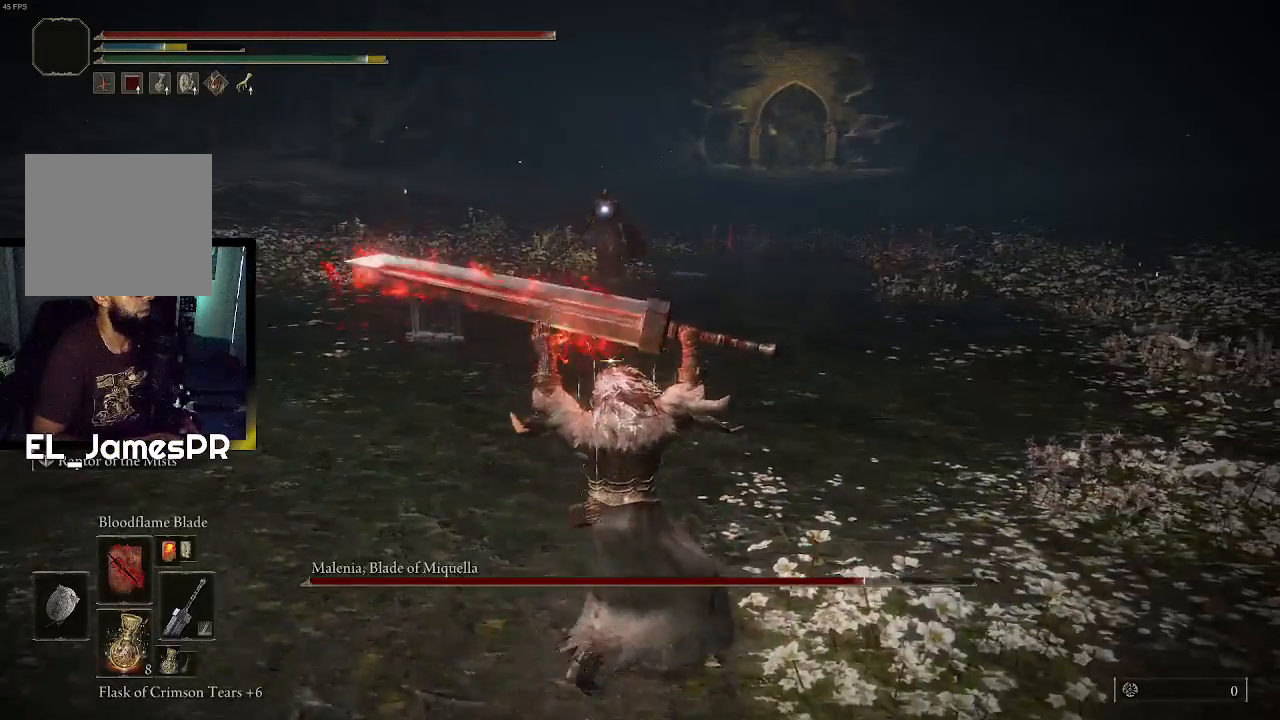
{"buttons": ["TRIANGLE"], "left_stick": "down-left", "right_stick": "center", "events": [[500, "TRIANGLE", "down"]]}
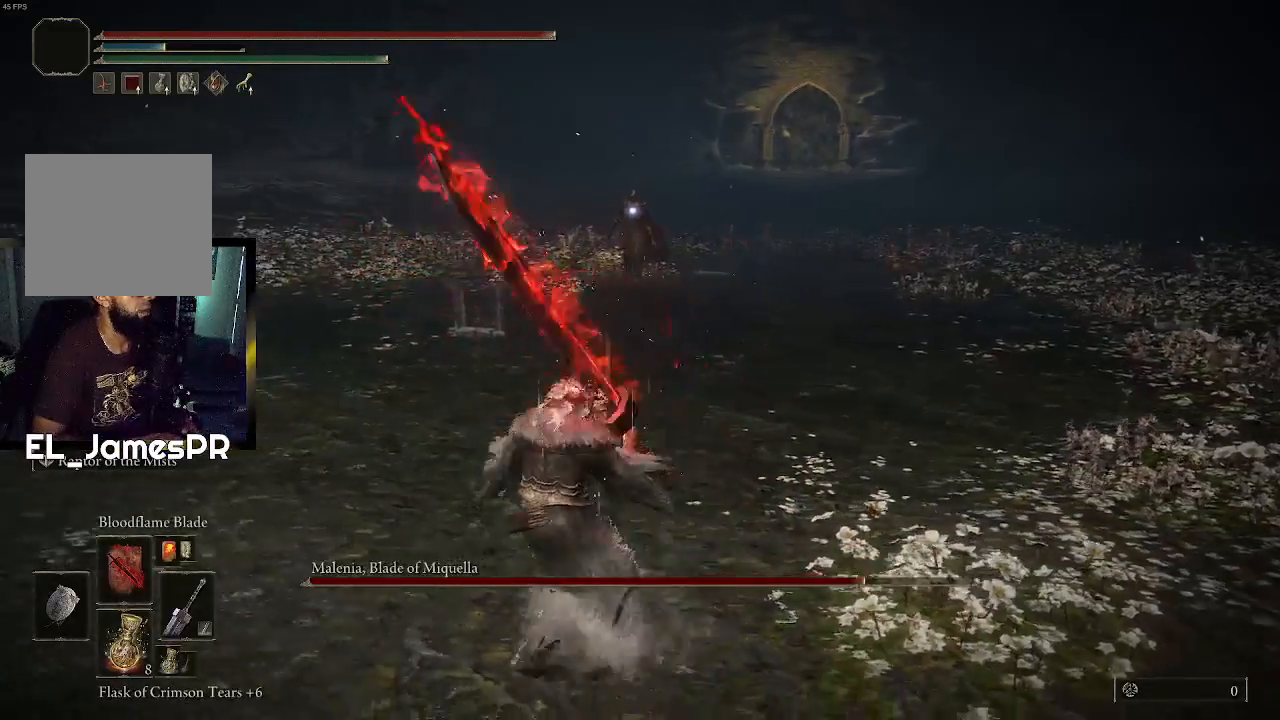
{"buttons": [], "left_stick": "left", "right_stick": "center", "events": [[33, "R1", "down"], [33, "left_stick", "left"], [267, "R1", "up"], [267, "TRIANGLE", "up"]]}
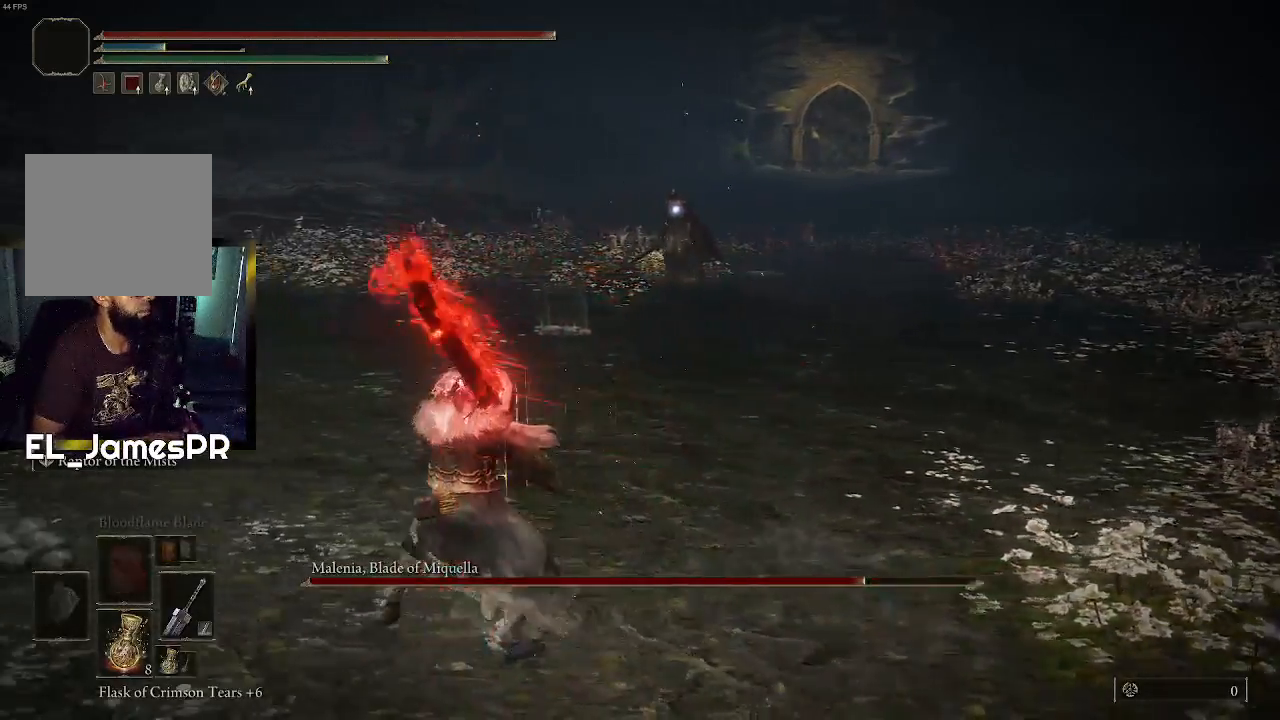
{"buttons": [], "left_stick": "up", "right_stick": "center", "events": [[267, "left_stick", "up-left"], [400, "left_stick", "up"]]}
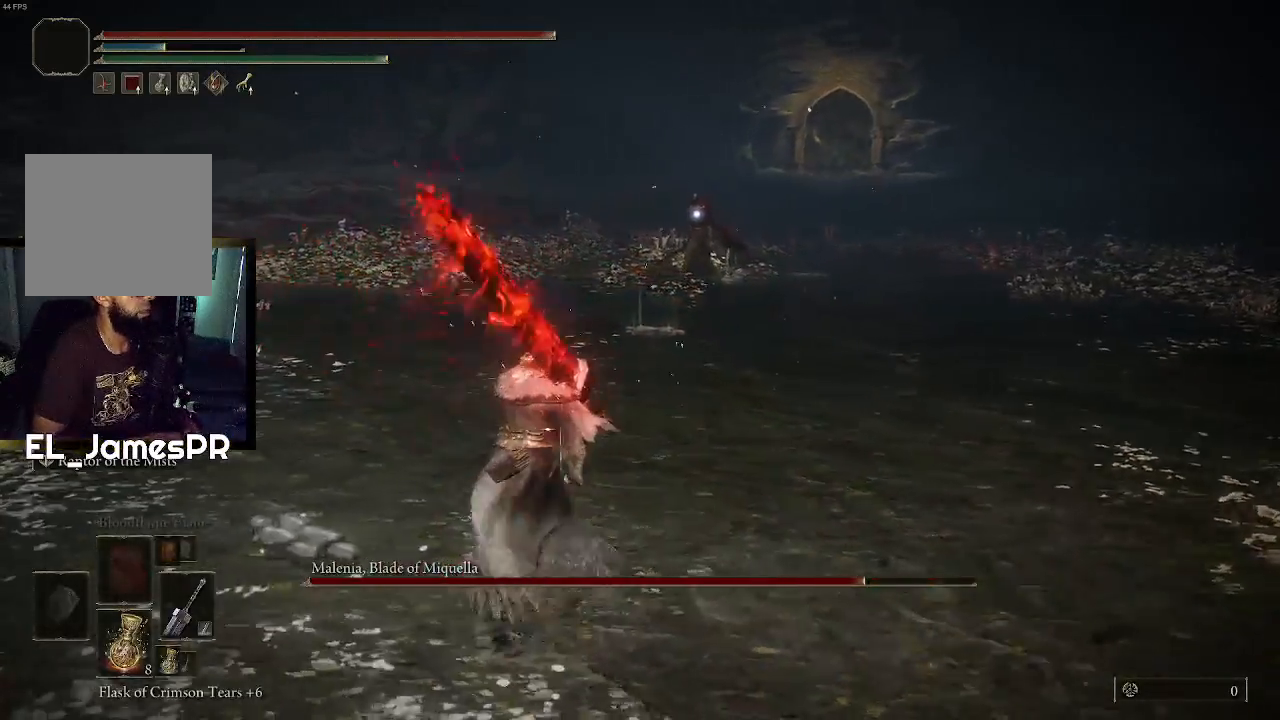
{"buttons": [], "left_stick": "up-right", "right_stick": "center", "events": [[300, "left_stick", "up-right"]]}